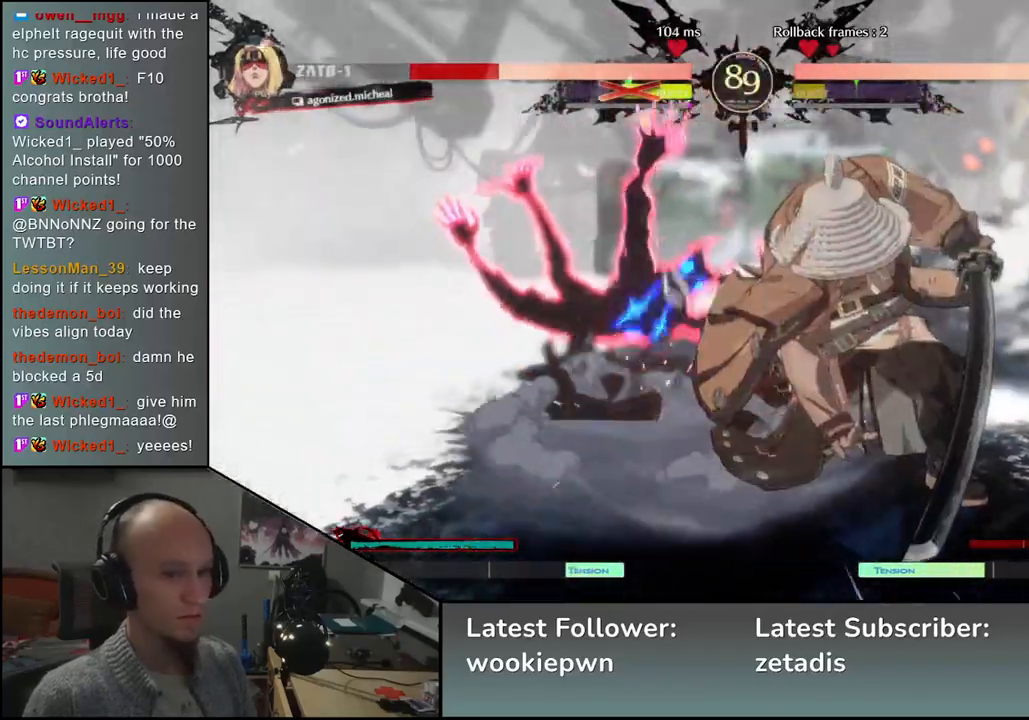
Gameplay with a controller (arcade stick); each line is a JSON object with the inputs held at the frame after it. "events" lists button and stick changes between this image and that frame as [ms after this image, input, new state], when the widget could be followed in between. Not read: L3 R3 other_buttons.
{"buttons": [], "left_stick": "right", "events": []}
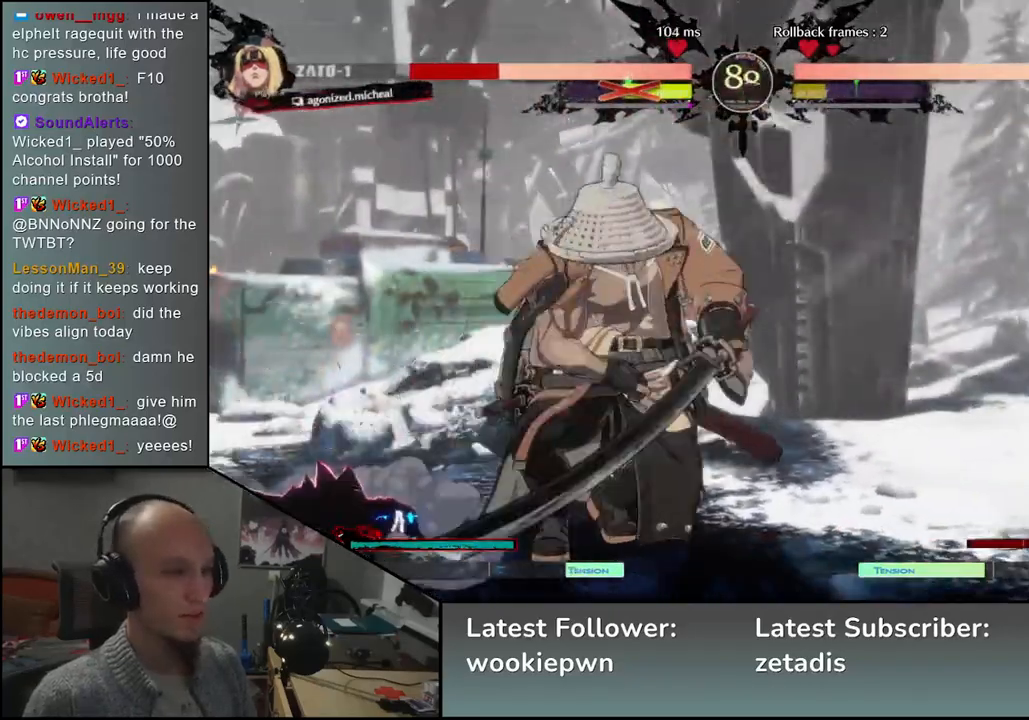
{"buttons": ["SQUARE"], "left_stick": "left", "events": [[383, "left_stick", "left"], [500, "SQUARE", "down"]]}
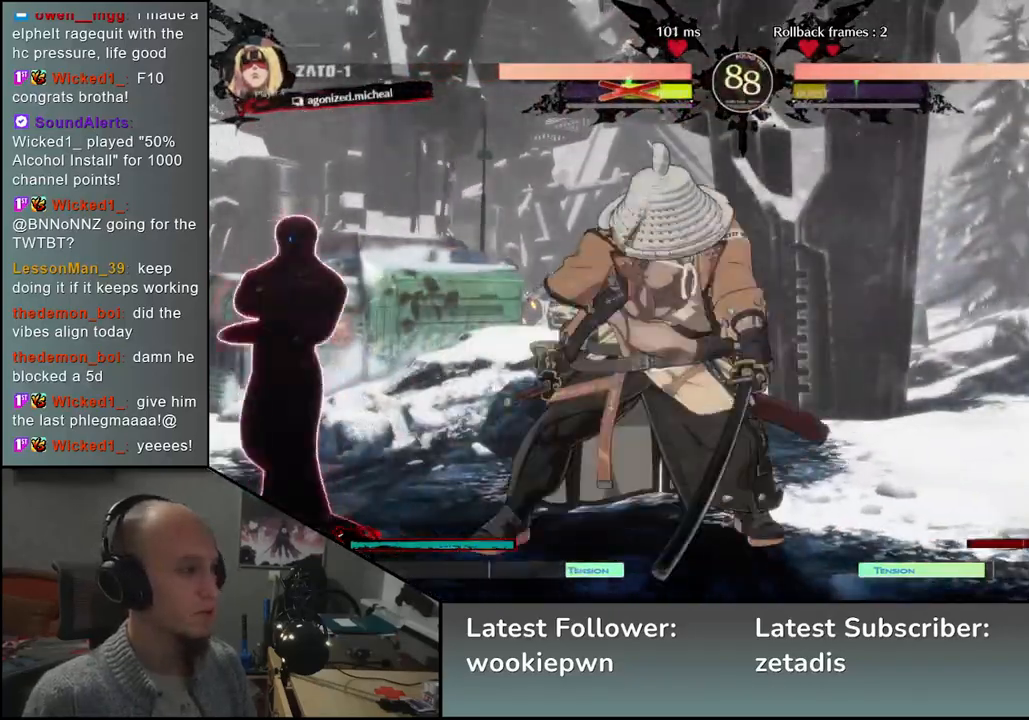
{"buttons": [], "left_stick": "center", "events": [[150, "SQUARE", "up"], [450, "left_stick", "center"]]}
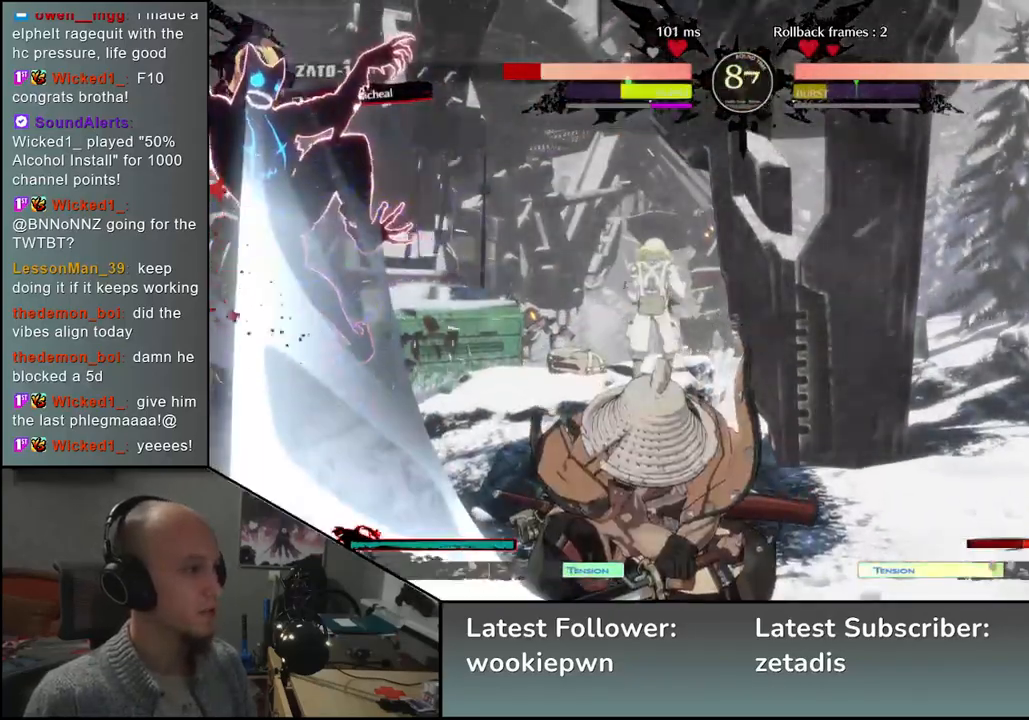
{"buttons": [], "left_stick": "center", "events": []}
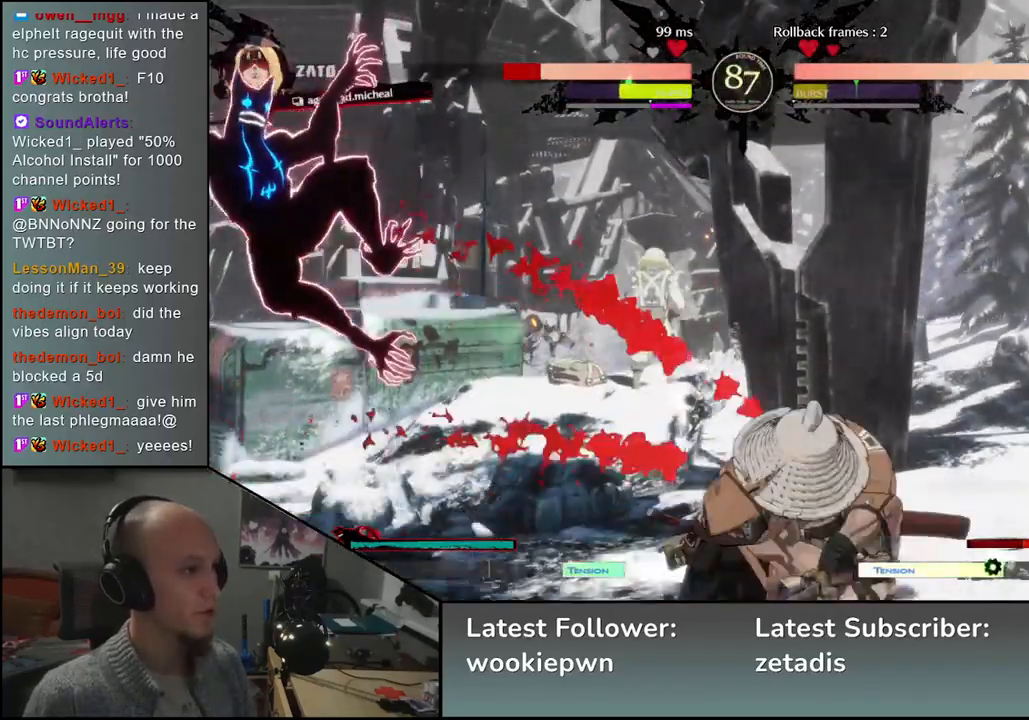
{"buttons": ["SQUARE"], "left_stick": "down-right", "events": [[450, "left_stick", "down-right"], [500, "SQUARE", "down"]]}
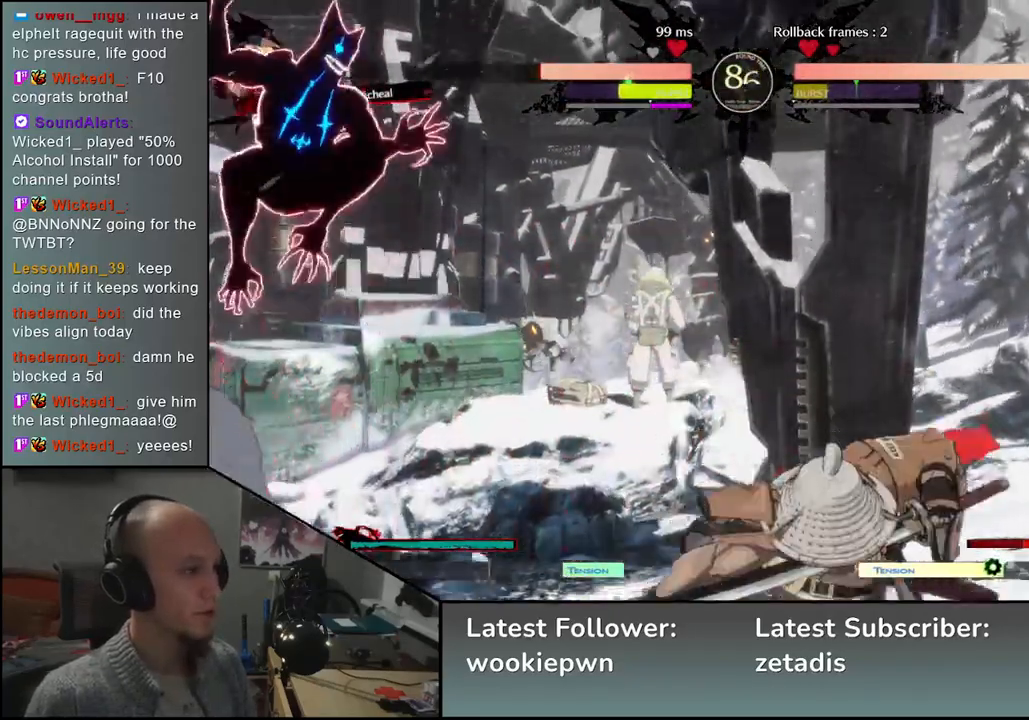
{"buttons": [], "left_stick": "down-right", "events": [[100, "SQUARE", "up"], [200, "SQUARE", "down"], [250, "SQUARE", "up"], [300, "SQUARE", "down"], [400, "SQUARE", "up"]]}
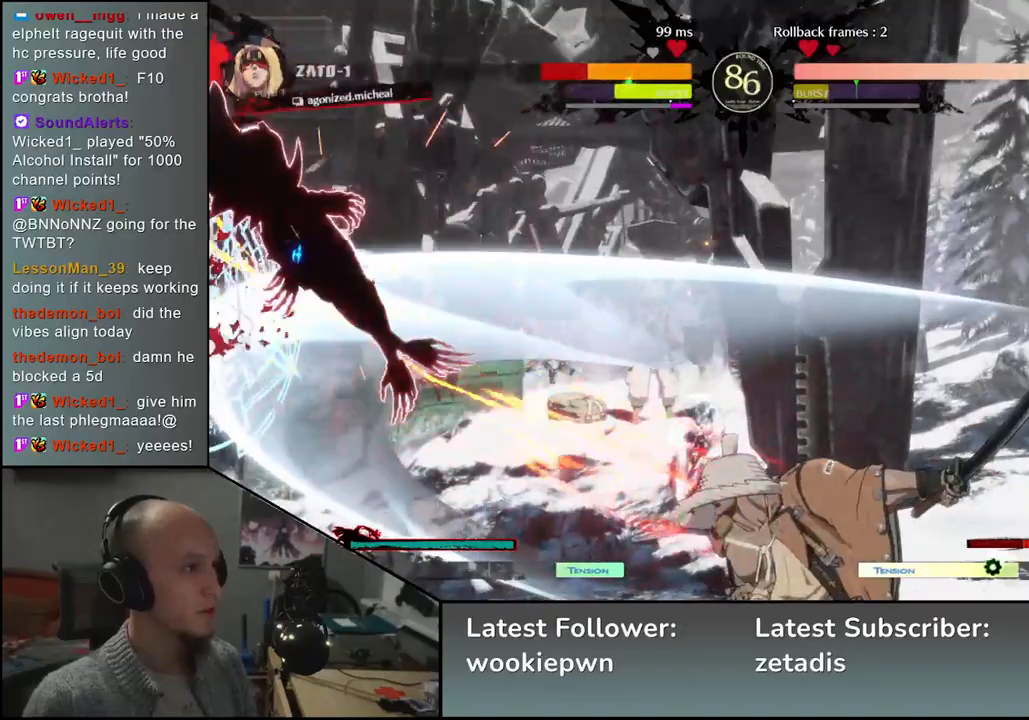
{"buttons": [], "left_stick": "center", "events": [[50, "left_stick", "right"], [283, "left_stick", "down"], [350, "left_stick", "left"], [383, "L2", "down"], [450, "L2", "up"], [483, "left_stick", "center"]]}
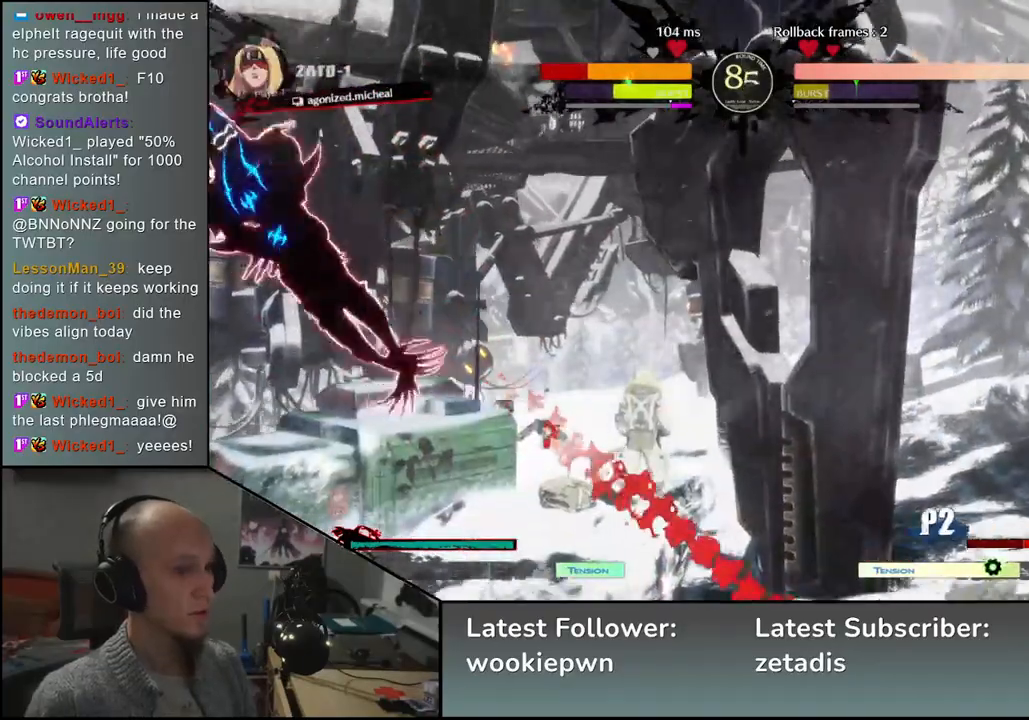
{"buttons": [], "left_stick": "left", "events": [[17, "left_stick", "right"], [417, "left_stick", "center"], [483, "left_stick", "left"]]}
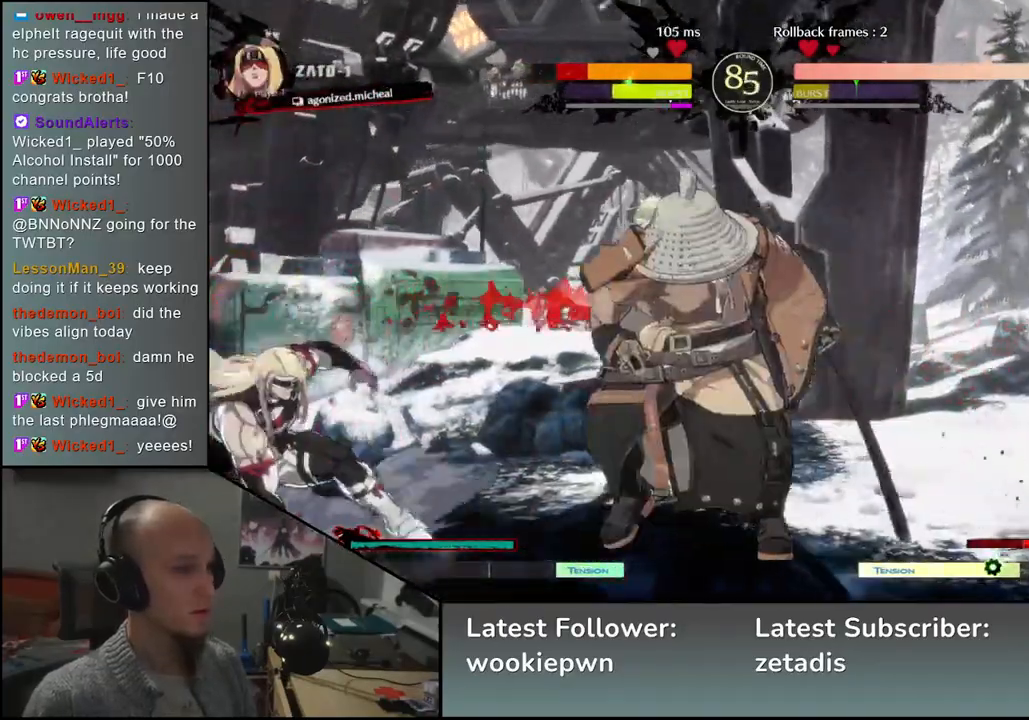
{"buttons": ["SQUARE"], "left_stick": "center", "events": [[83, "left_stick", "down-right"], [200, "TRIANGLE", "down"], [233, "left_stick", "down"], [300, "TRIANGLE", "up"], [450, "left_stick", "center"], [483, "SQUARE", "down"]]}
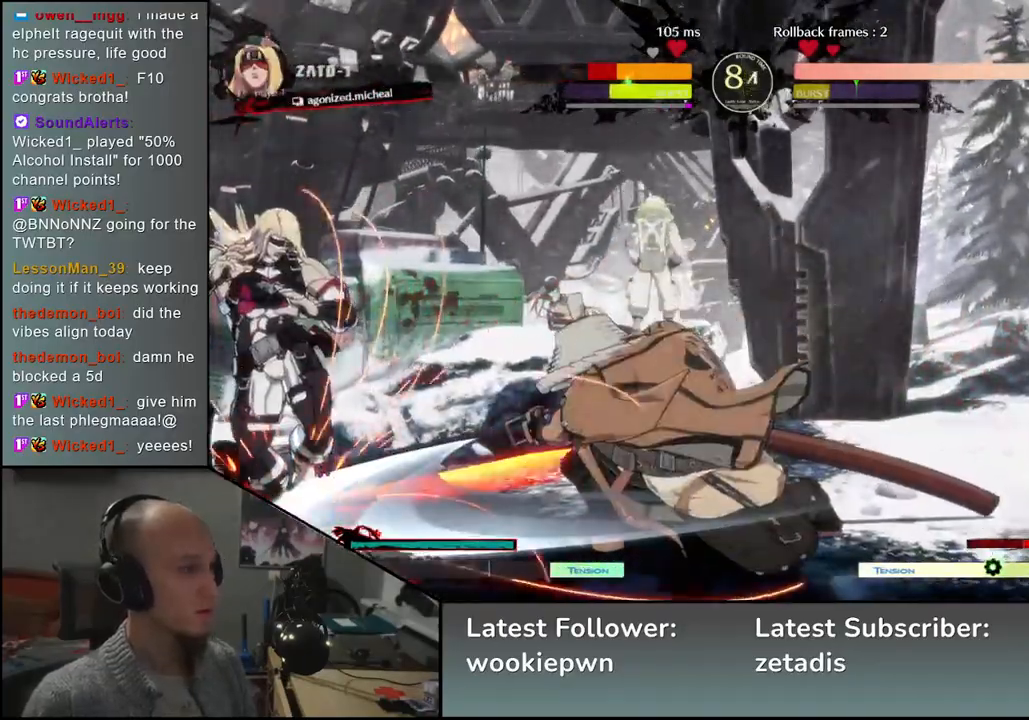
{"buttons": [], "left_stick": "center", "events": [[33, "SQUARE", "up"], [150, "SQUARE", "down"], [200, "SQUARE", "up"], [283, "SQUARE", "down"], [350, "SQUARE", "up"]]}
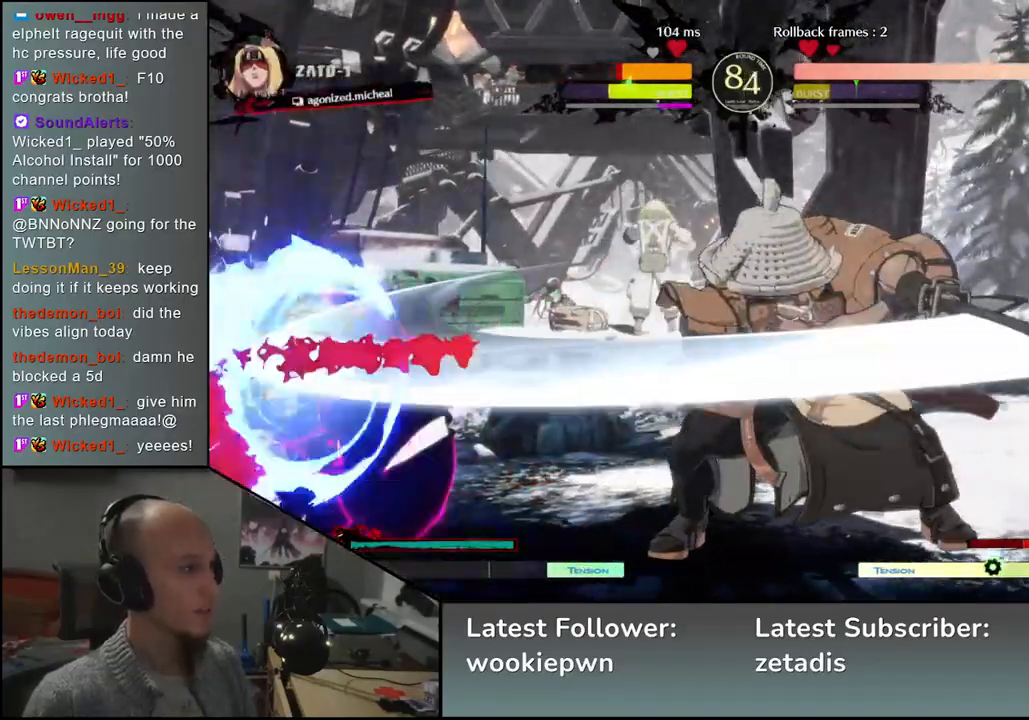
{"buttons": [], "left_stick": "center", "events": [[167, "left_stick", "right"], [317, "left_stick", "down"], [367, "L2", "down"], [367, "left_stick", "left"], [450, "L2", "up"], [467, "left_stick", "center"]]}
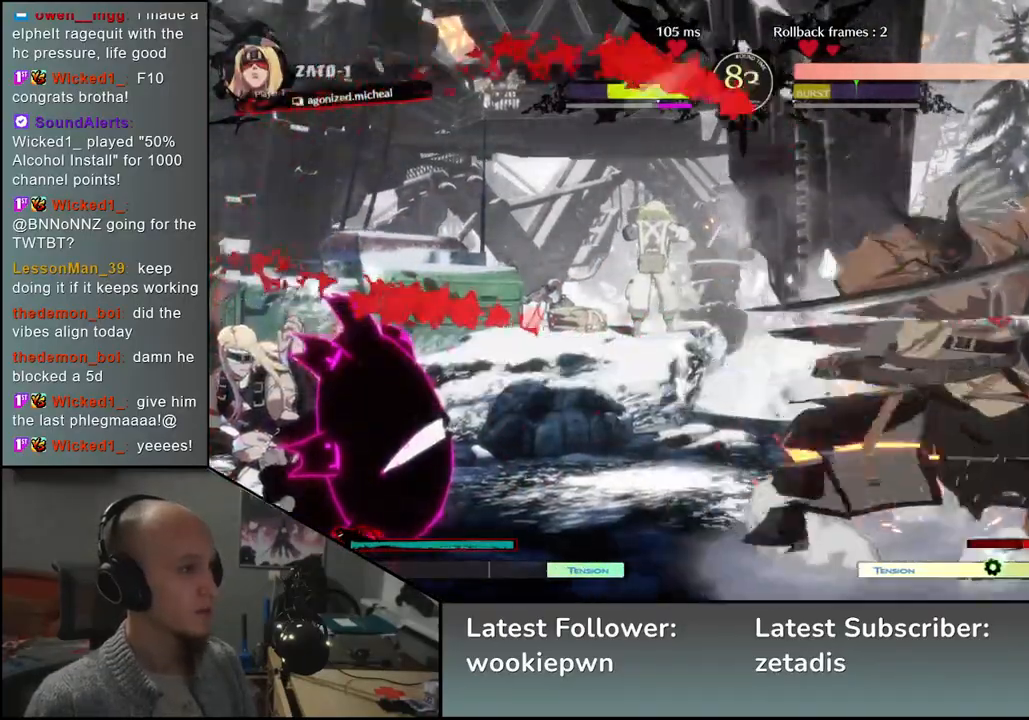
{"buttons": [], "left_stick": "down", "events": [[67, "L2", "down"], [67, "left_stick", "down"], [133, "L2", "up"], [217, "L2", "down"], [250, "L2", "up"], [317, "L2", "down"], [400, "L2", "up"]]}
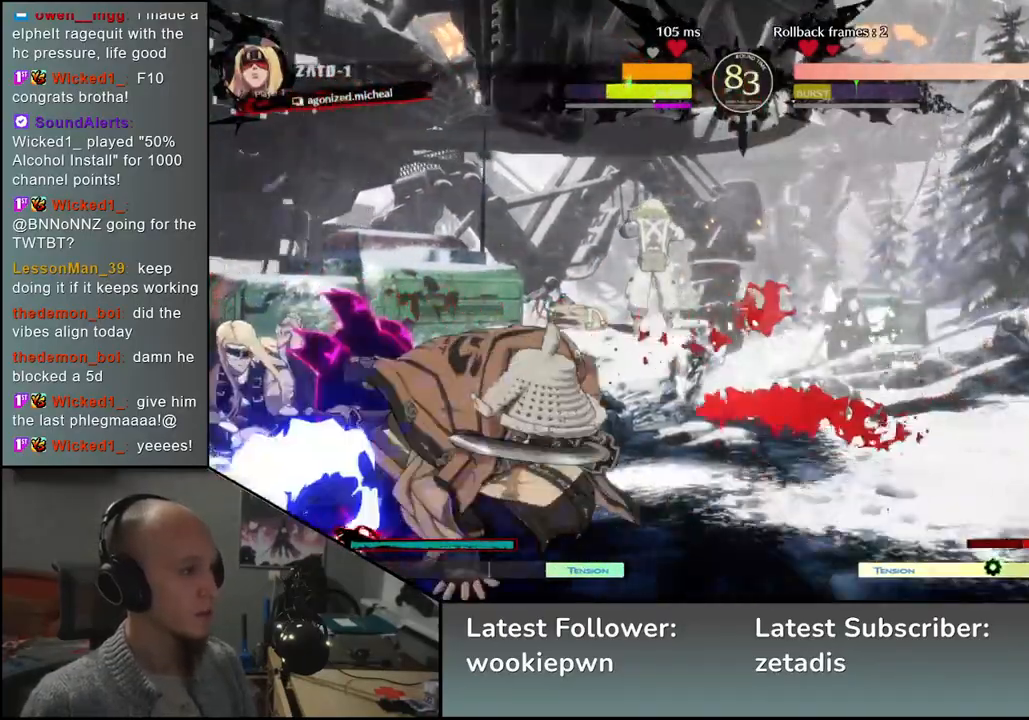
{"buttons": [], "left_stick": "left", "events": [[33, "L1", "down"], [133, "L1", "up"], [183, "left_stick", "left"], [283, "SQUARE", "down"], [333, "SQUARE", "up"], [433, "SQUARE", "down"], [483, "SQUARE", "up"]]}
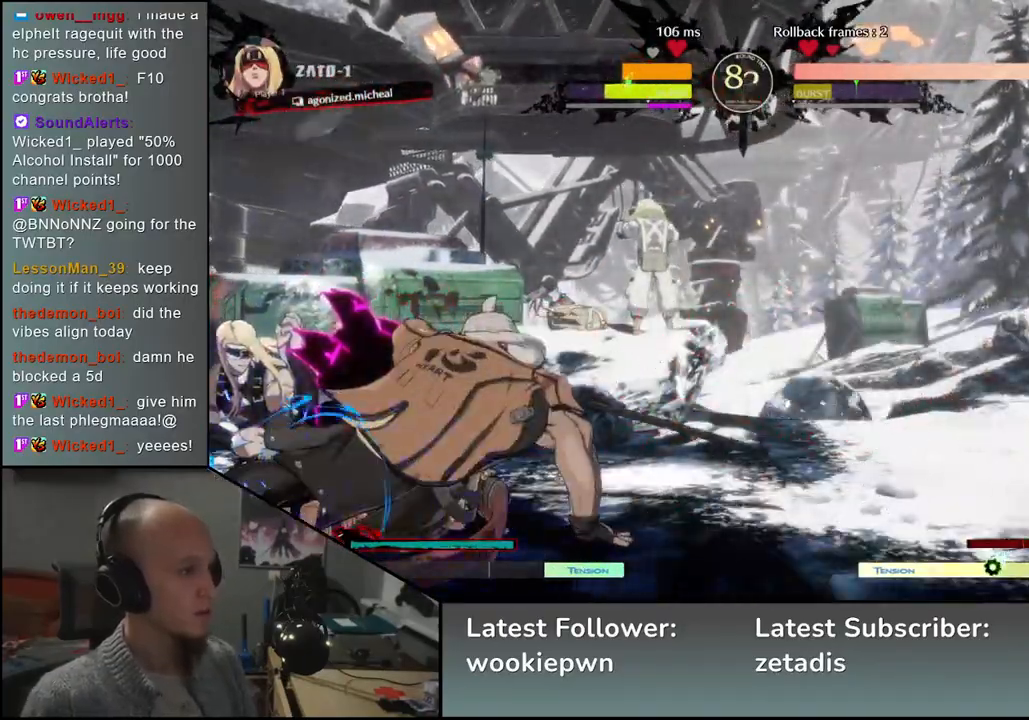
{"buttons": [], "left_stick": "left", "events": [[67, "SQUARE", "down"], [100, "SQUARE", "up"], [233, "R1", "down"], [233, "R2", "down"], [233, "SQUARE", "down"], [233, "TRIANGLE", "down"], [367, "SQUARE", "up"], [383, "R2", "up"], [383, "TRIANGLE", "up"], [417, "R1", "up"]]}
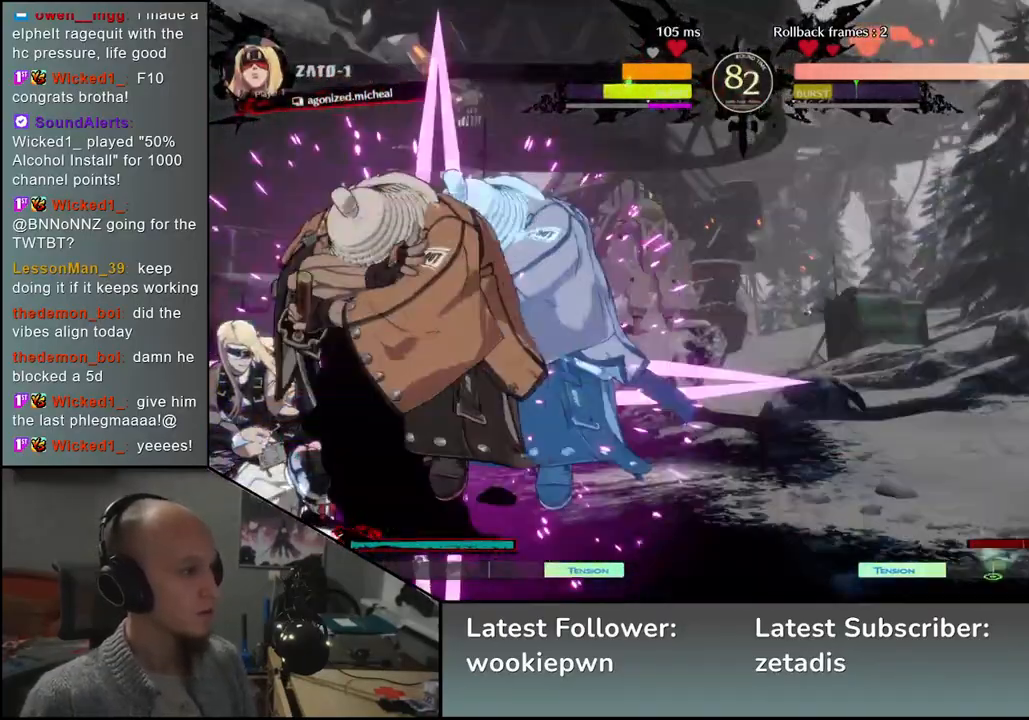
{"buttons": [], "left_stick": "left", "events": [[50, "left_stick", "center"], [183, "left_stick", "down"], [233, "L2", "down"], [283, "L2", "up"], [433, "left_stick", "left"]]}
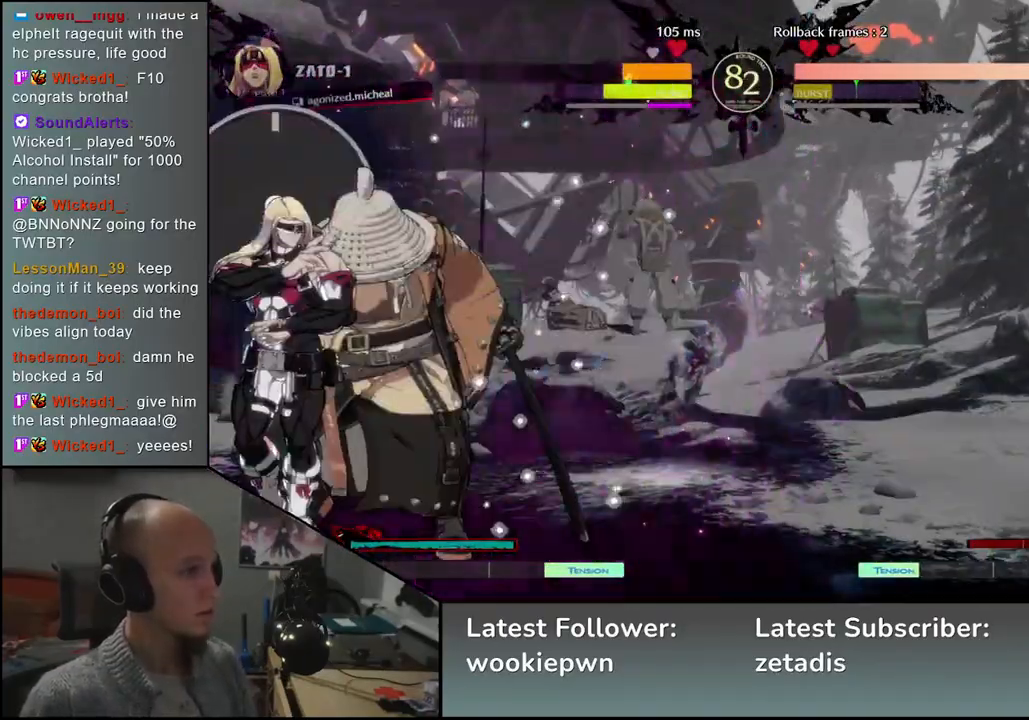
{"buttons": [], "left_stick": "left", "events": [[33, "left_stick", "down"], [117, "left_stick", "left"], [217, "R1", "down"], [283, "left_stick", "center"], [317, "R1", "up"], [417, "left_stick", "left"]]}
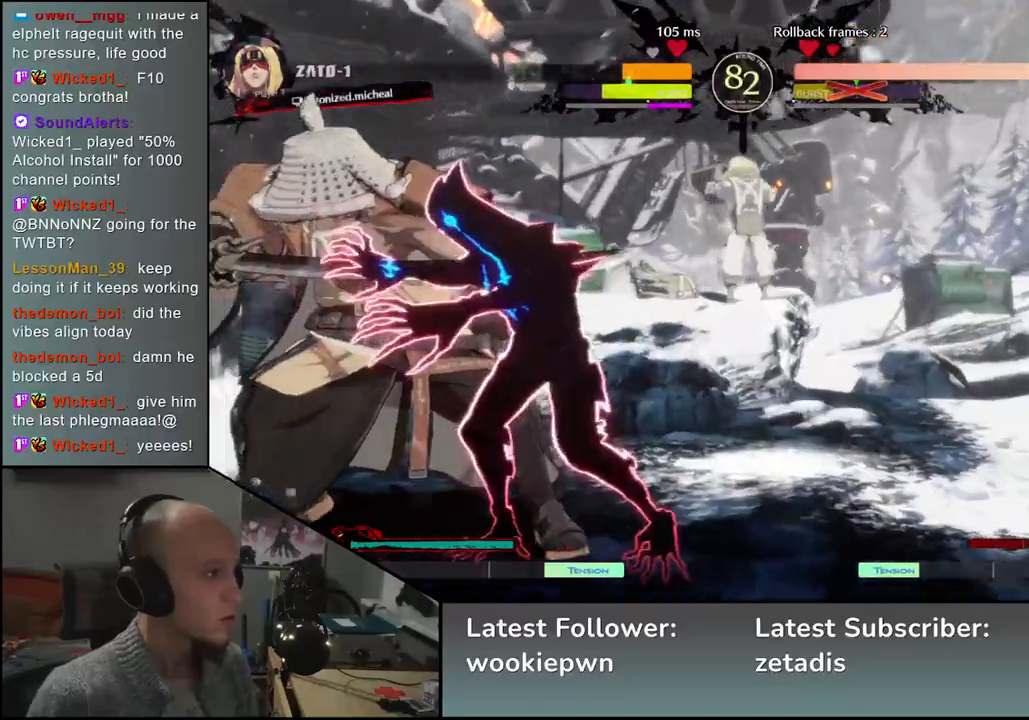
{"buttons": [], "left_stick": "left", "events": [[50, "left_stick", "right"], [267, "left_stick", "left"]]}
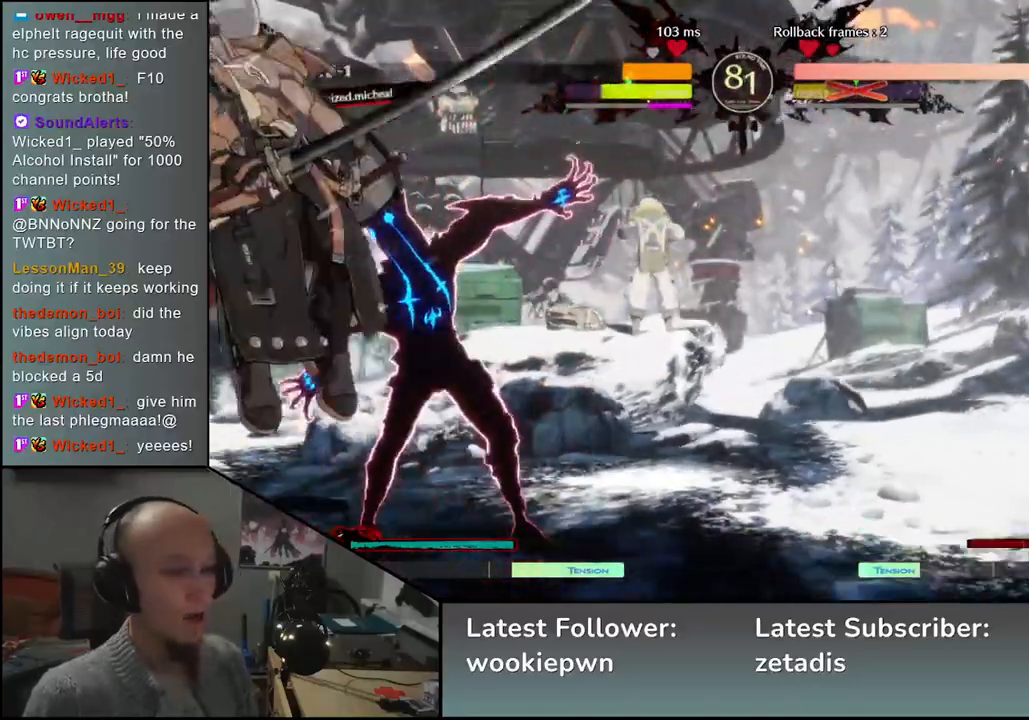
{"buttons": [], "left_stick": "down-left", "events": [[400, "left_stick", "down-left"]]}
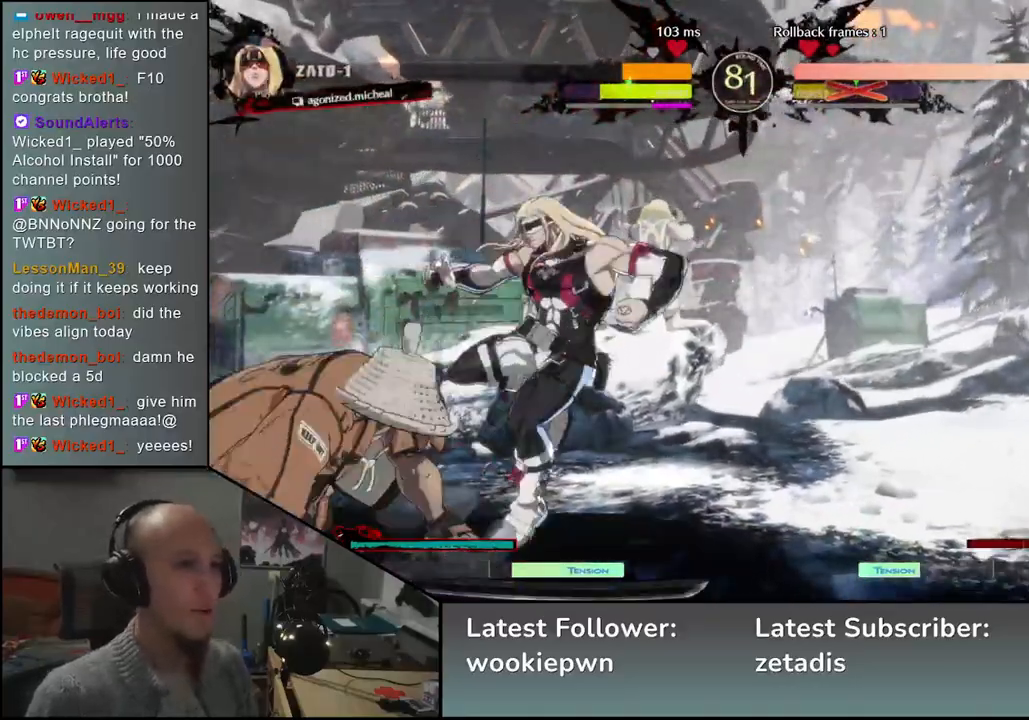
{"buttons": [], "left_stick": "left", "events": [[500, "left_stick", "left"]]}
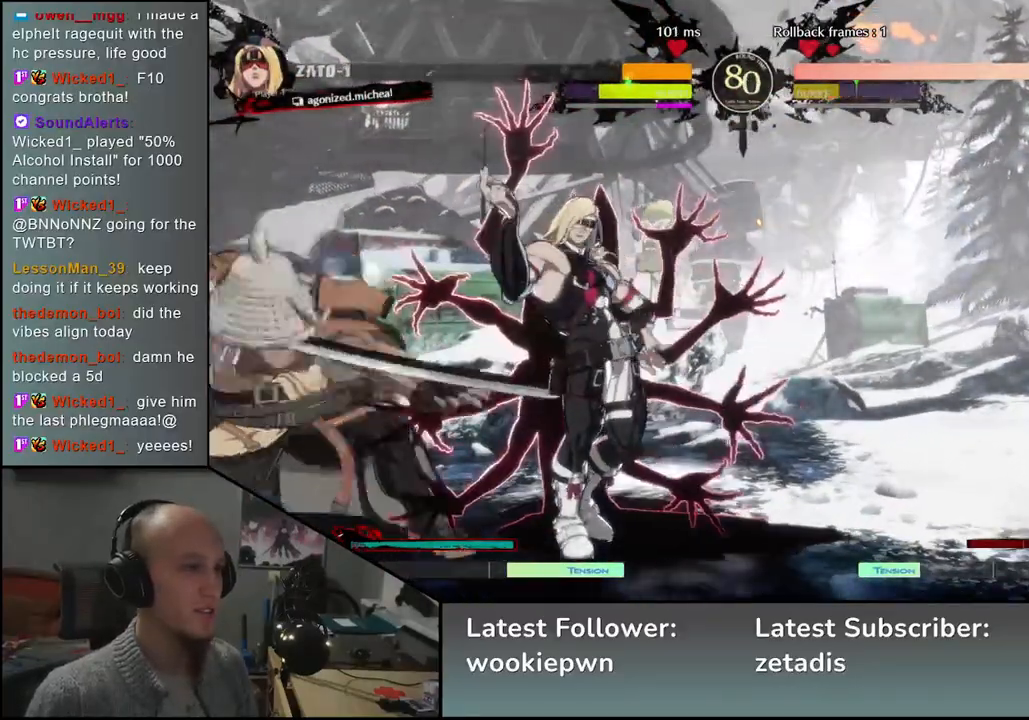
{"buttons": [], "left_stick": "down-left", "events": [[350, "left_stick", "down-left"]]}
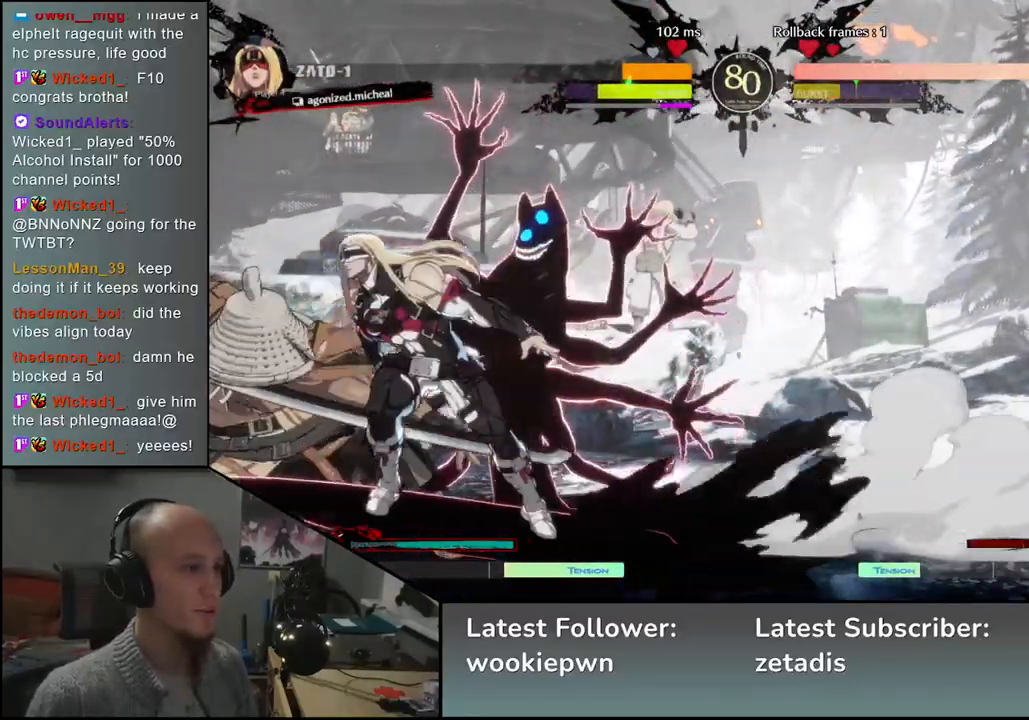
{"buttons": [], "left_stick": "down-left", "events": []}
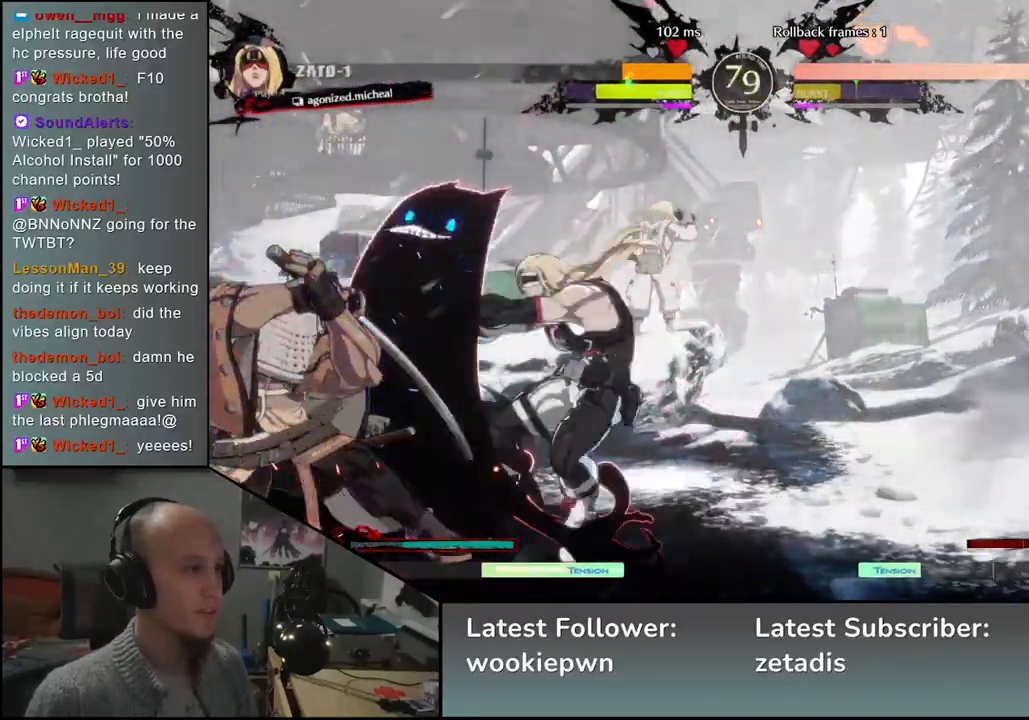
{"buttons": [], "left_stick": "down-left", "events": []}
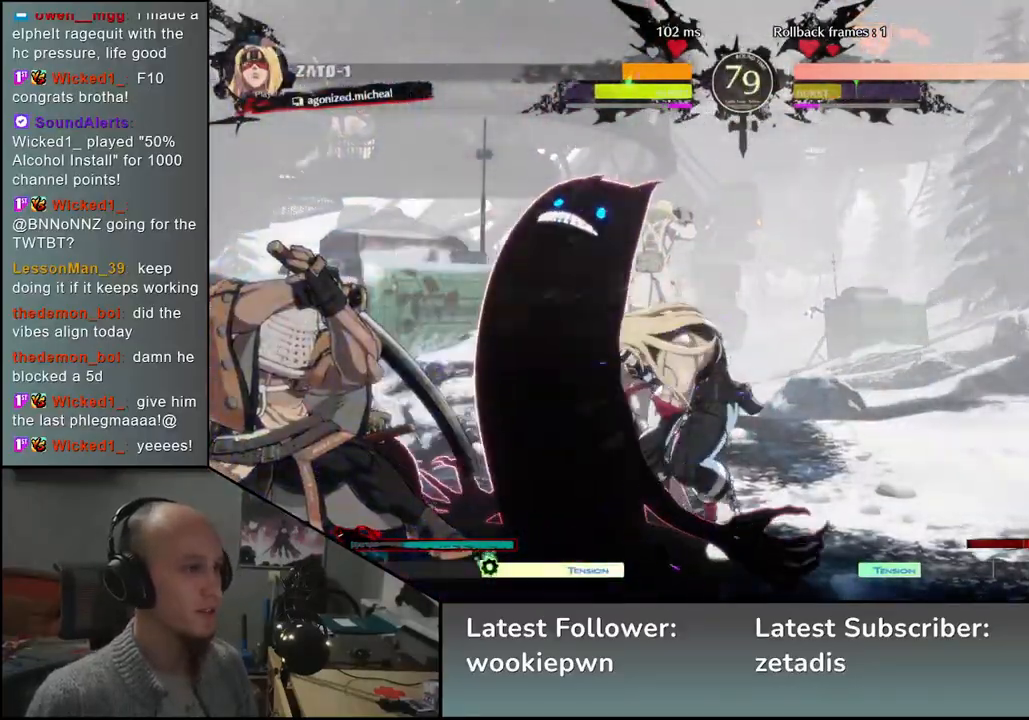
{"buttons": [], "left_stick": "left", "events": [[450, "left_stick", "left"]]}
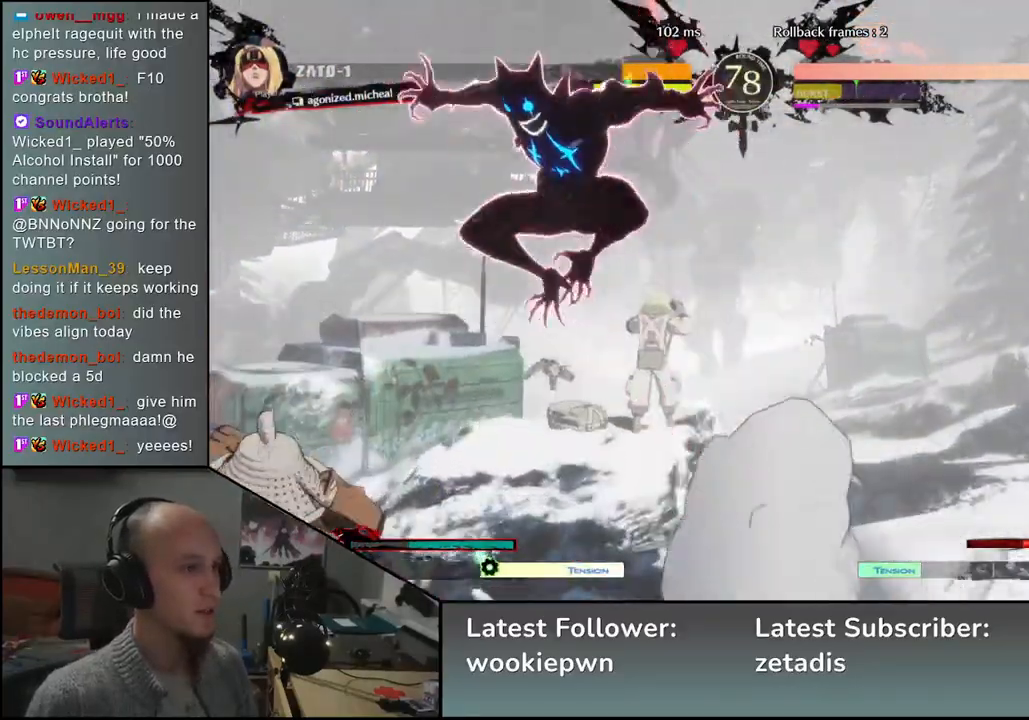
{"buttons": [], "left_stick": "left", "events": [[83, "R1", "down"], [133, "R1", "up"], [333, "R1", "down"], [383, "R1", "up"]]}
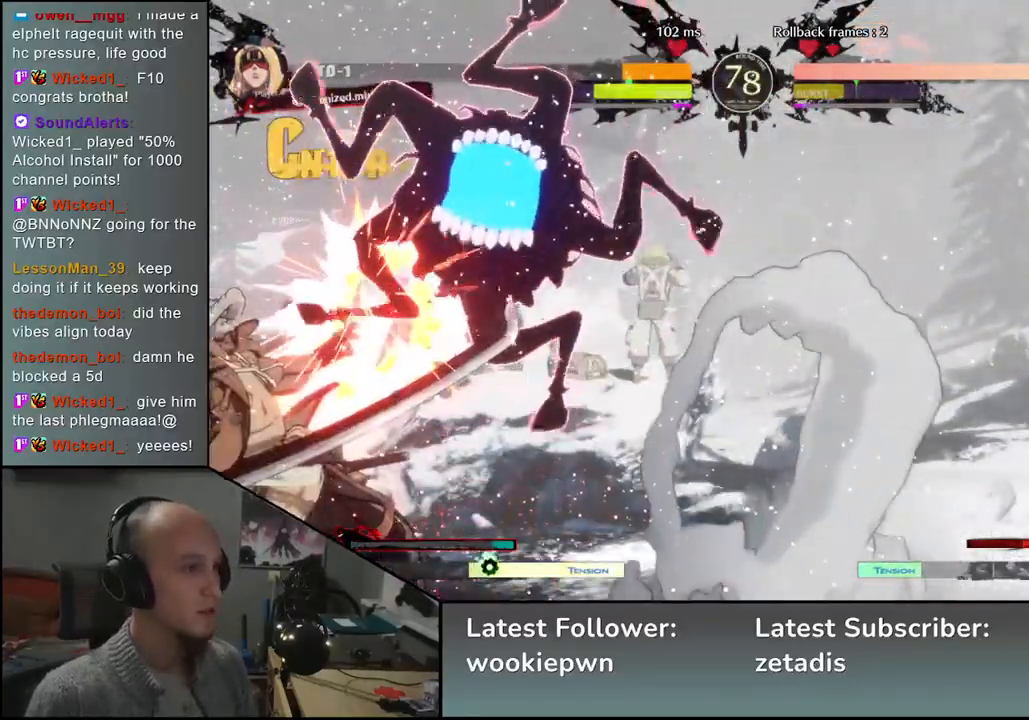
{"buttons": [], "left_stick": "down-left", "events": [[83, "left_stick", "down-left"]]}